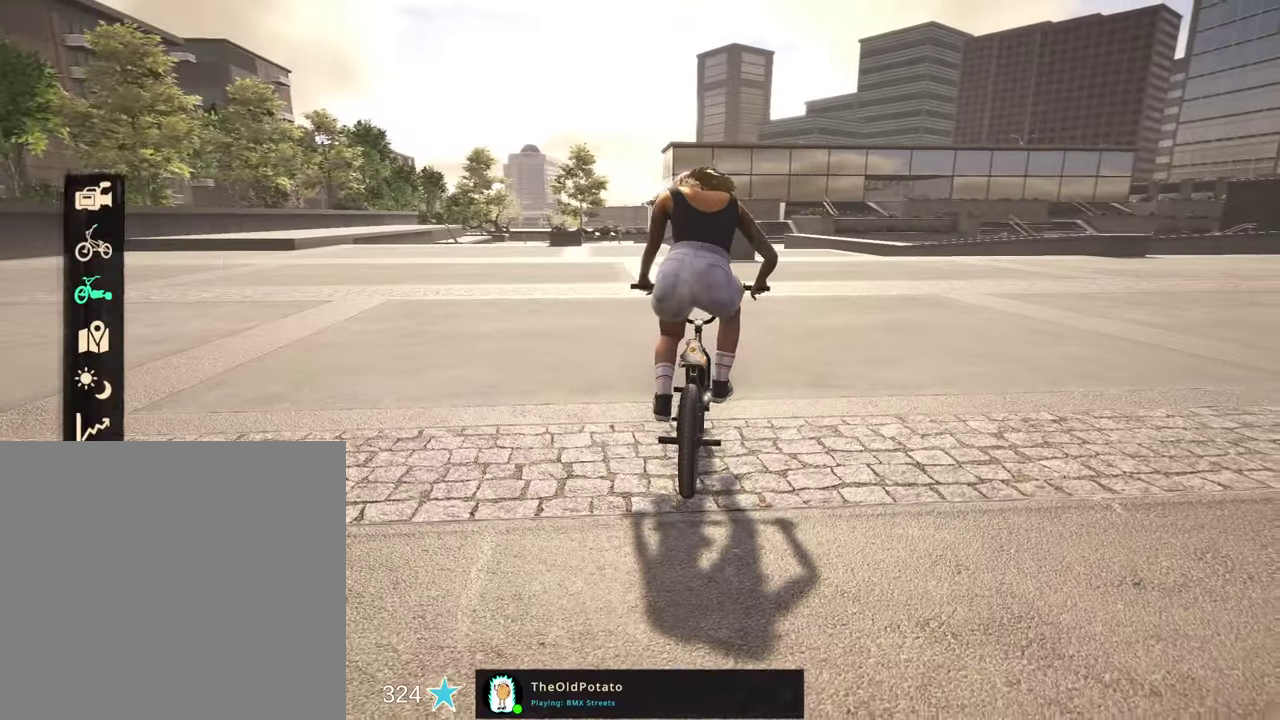
Gameplay with a controller (Xbox layout); each line is a JSON object with the inputs held at the frame after it (dt_ms = milliseconds from this image to that frame). "events" lists button and stick changes between this image and that frame as [ms after this image, input, new state], when the widget could be followed in between.
{"dt_ms": 400, "buttons": ["DPAD_DOWN"], "left_stick": "center", "right_stick": "center", "events": [[17, "DPAD_DOWN", "up"], [184, "DPAD_DOWN", "down"], [284, "DPAD_DOWN", "up"], [384, "DPAD_DOWN", "down"]]}
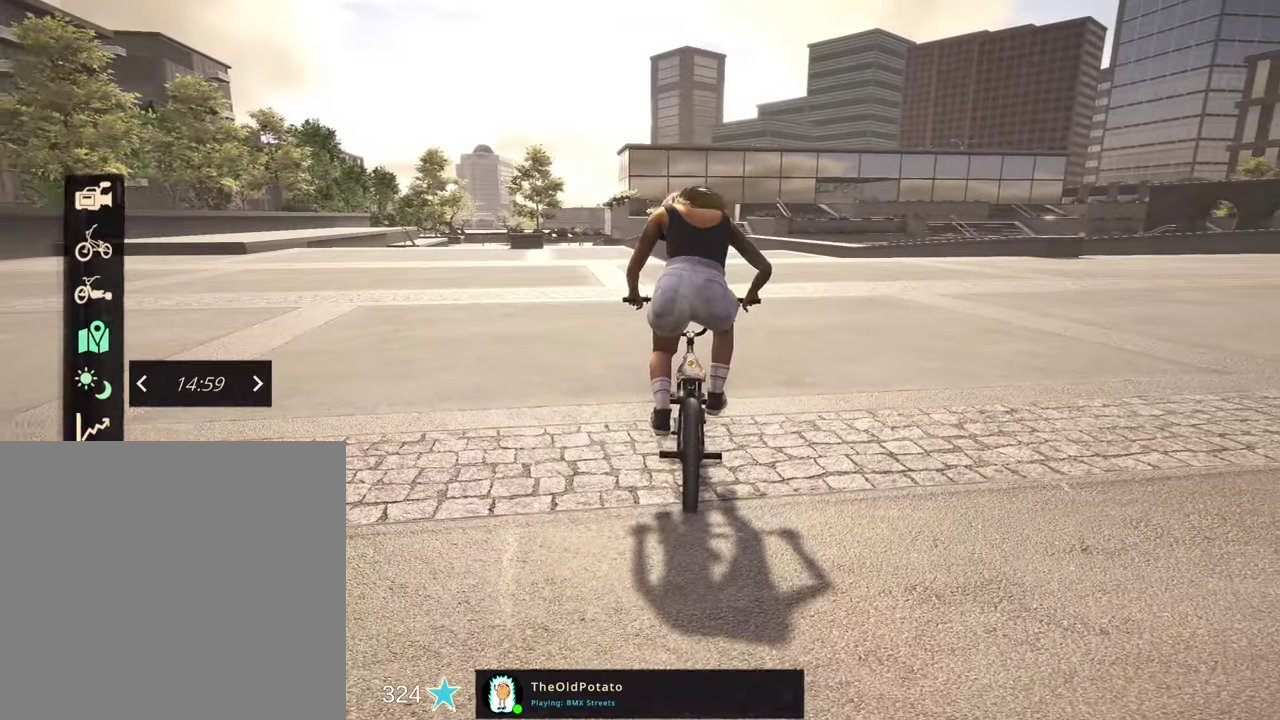
{"dt_ms": 800, "buttons": ["DPAD_LEFT"], "left_stick": "center", "right_stick": "center", "events": [[100, "DPAD_DOWN", "up"], [200, "DPAD_DOWN", "down"], [300, "DPAD_DOWN", "up"], [467, "DPAD_UP", "down"], [567, "DPAD_UP", "up"], [750, "DPAD_LEFT", "down"]]}
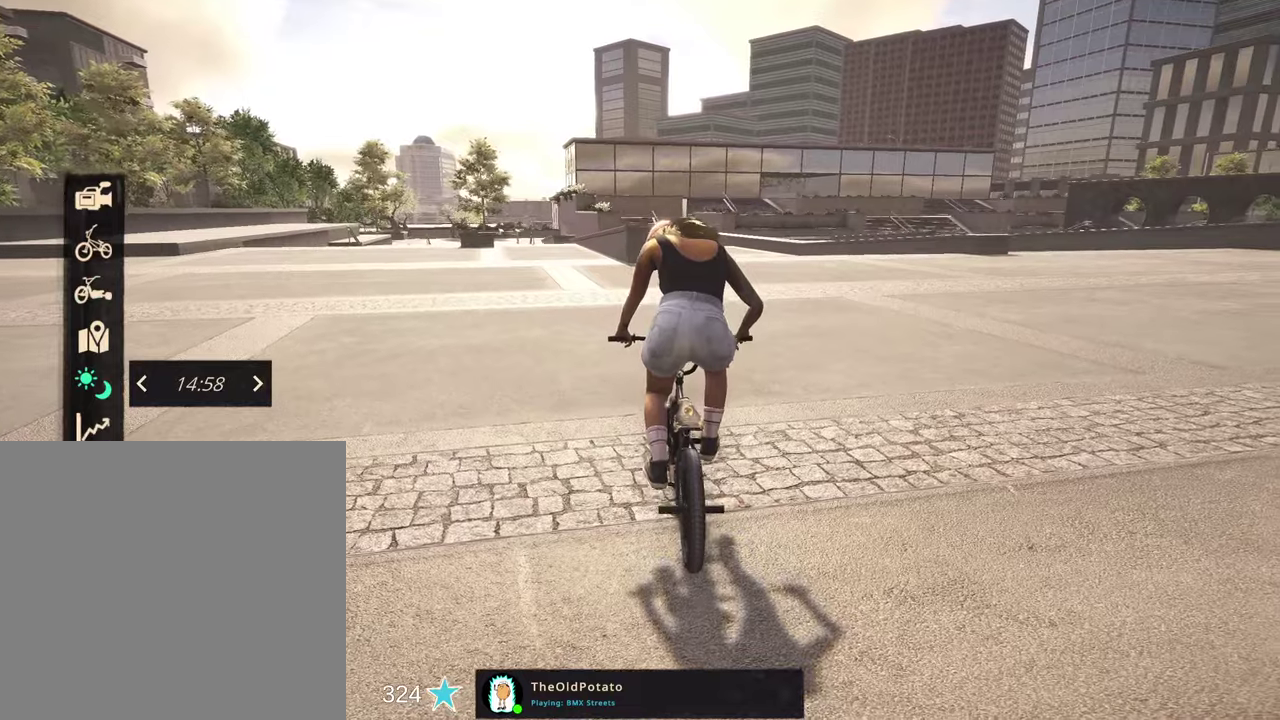
{"dt_ms": 300, "buttons": ["DPAD_LEFT"], "left_stick": "center", "right_stick": "center", "events": []}
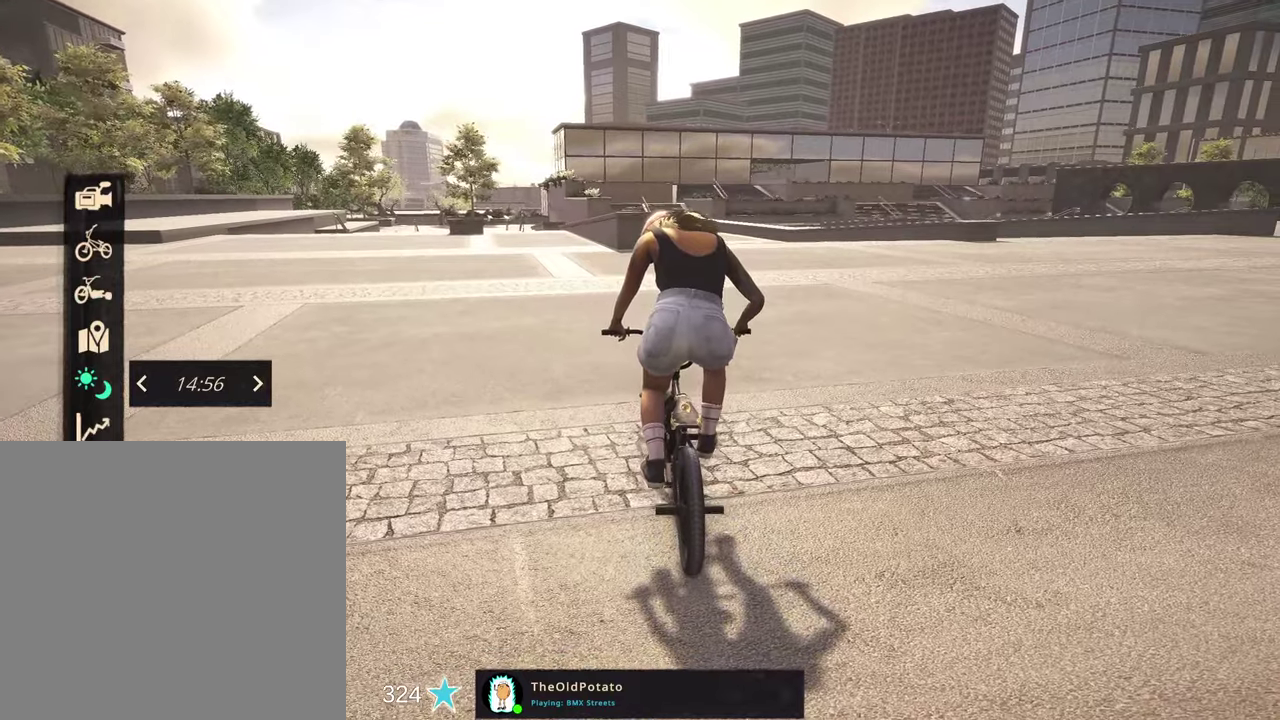
{"dt_ms": 500, "buttons": ["DPAD_LEFT"], "left_stick": "center", "right_stick": "center", "events": []}
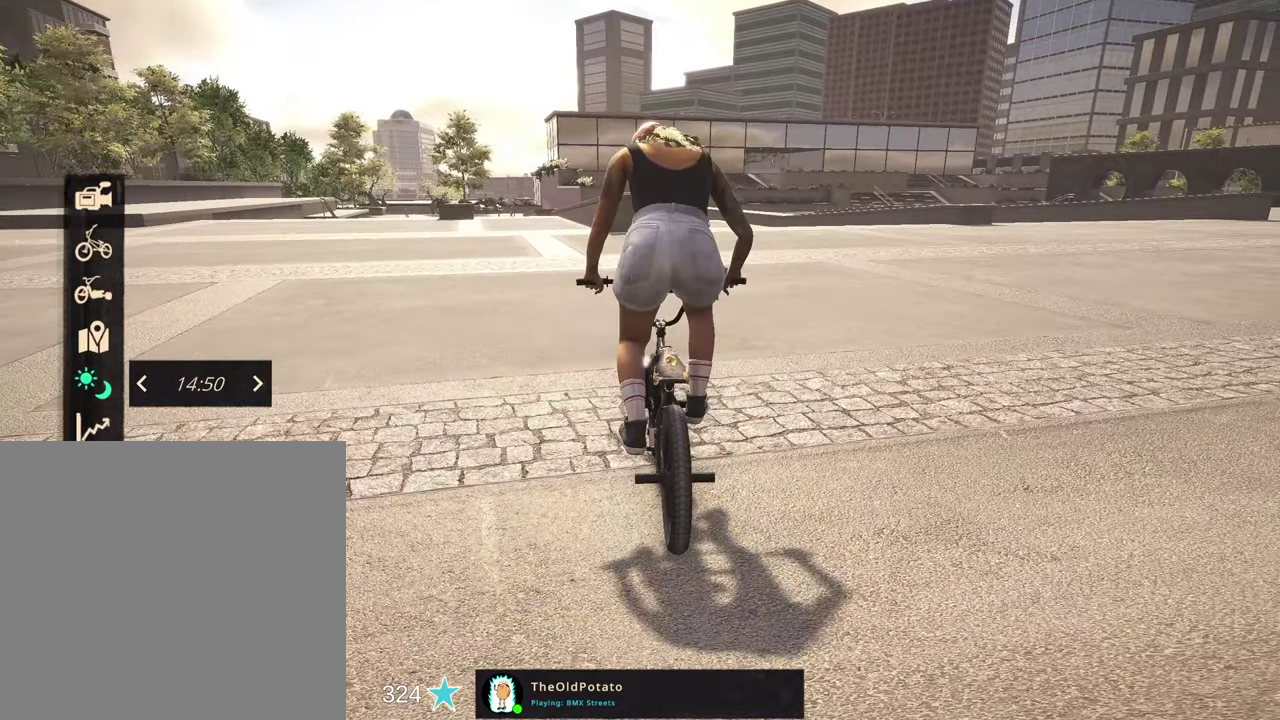
{"dt_ms": 500, "buttons": ["DPAD_LEFT"], "left_stick": "center", "right_stick": "center", "events": []}
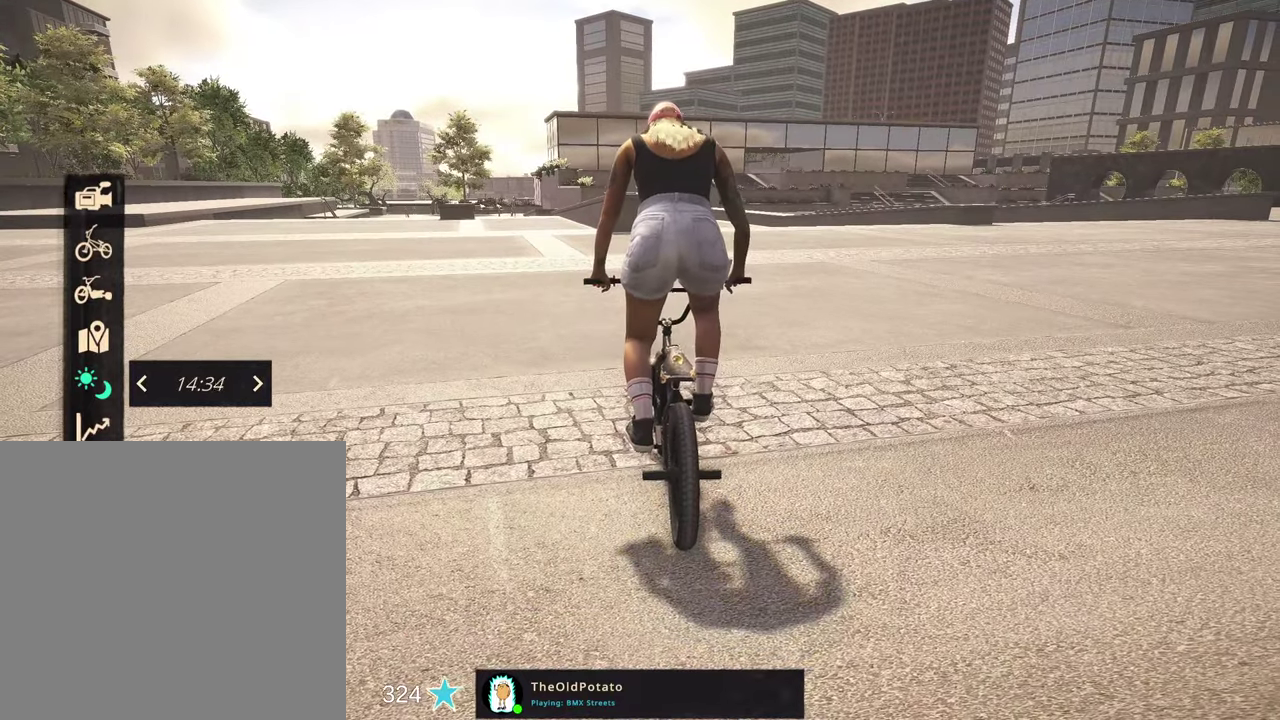
{"dt_ms": 400, "buttons": ["DPAD_LEFT"], "left_stick": "center", "right_stick": "center", "events": []}
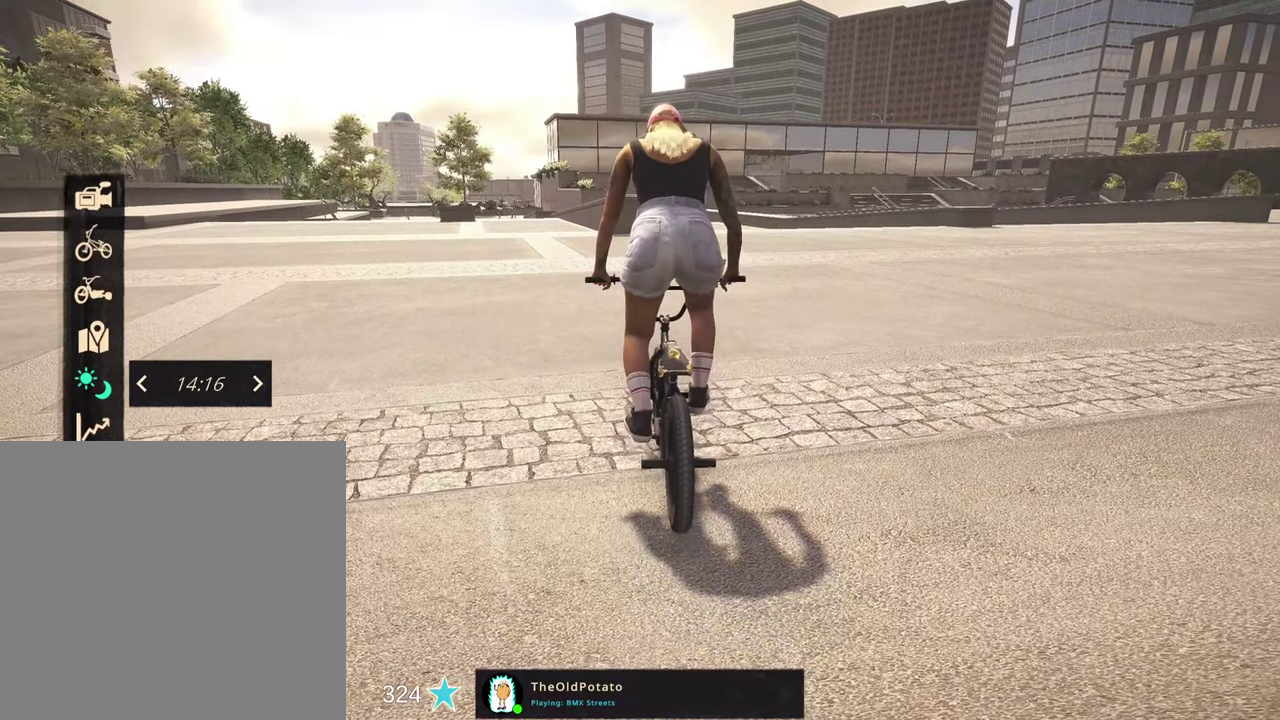
{"dt_ms": 600, "buttons": ["DPAD_LEFT"], "left_stick": "center", "right_stick": "center", "events": []}
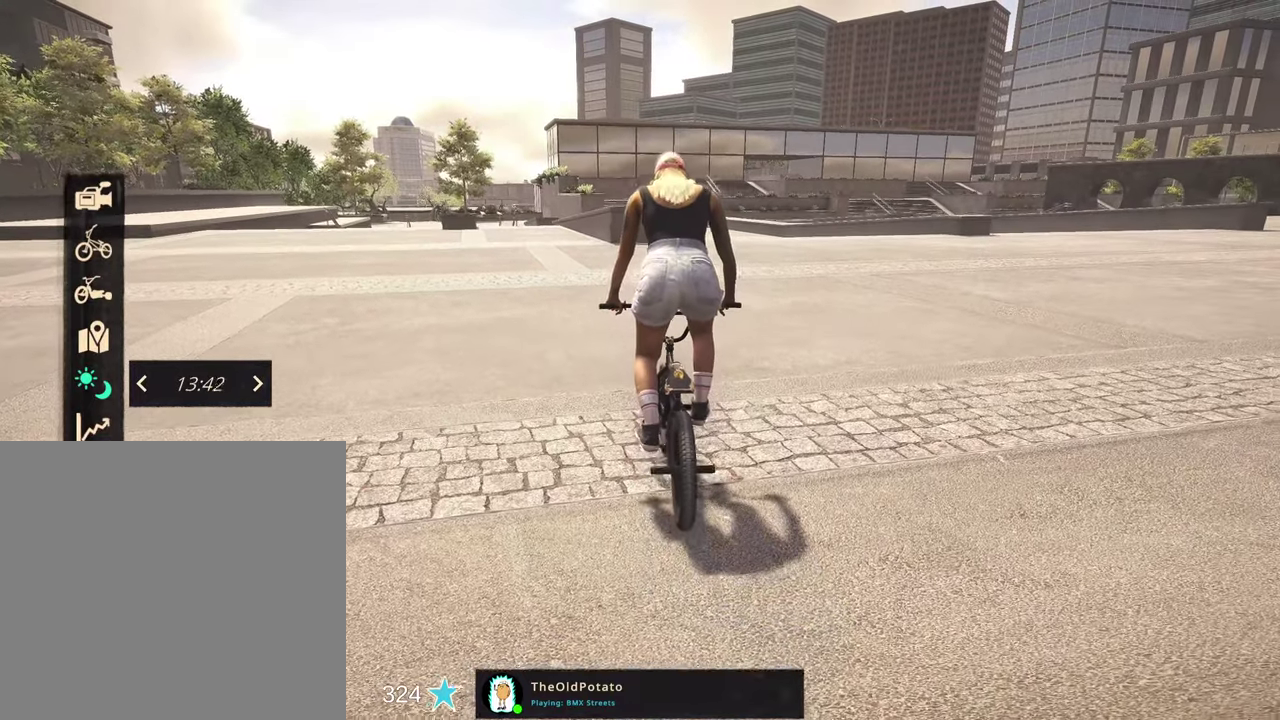
{"dt_ms": 300, "buttons": [], "left_stick": "center", "right_stick": "center", "events": [[34, "DPAD_LEFT", "up"]]}
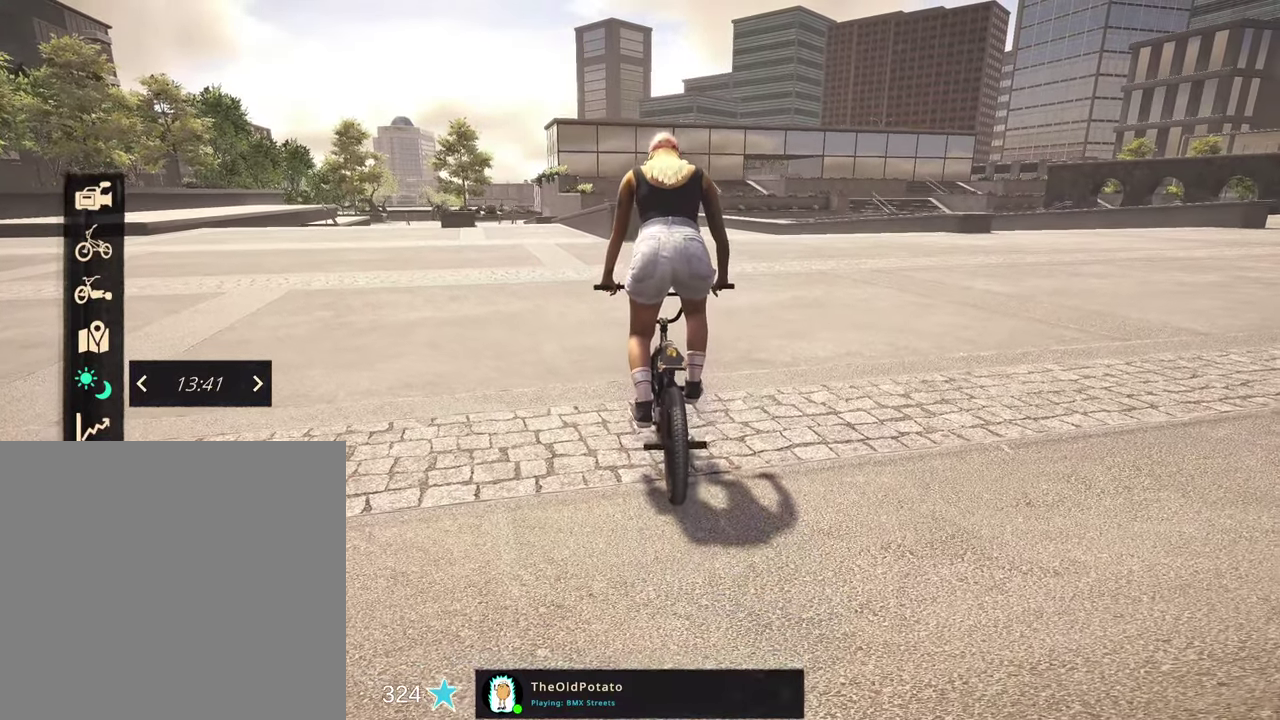
{"dt_ms": 800, "buttons": [], "left_stick": "center", "right_stick": "center", "events": []}
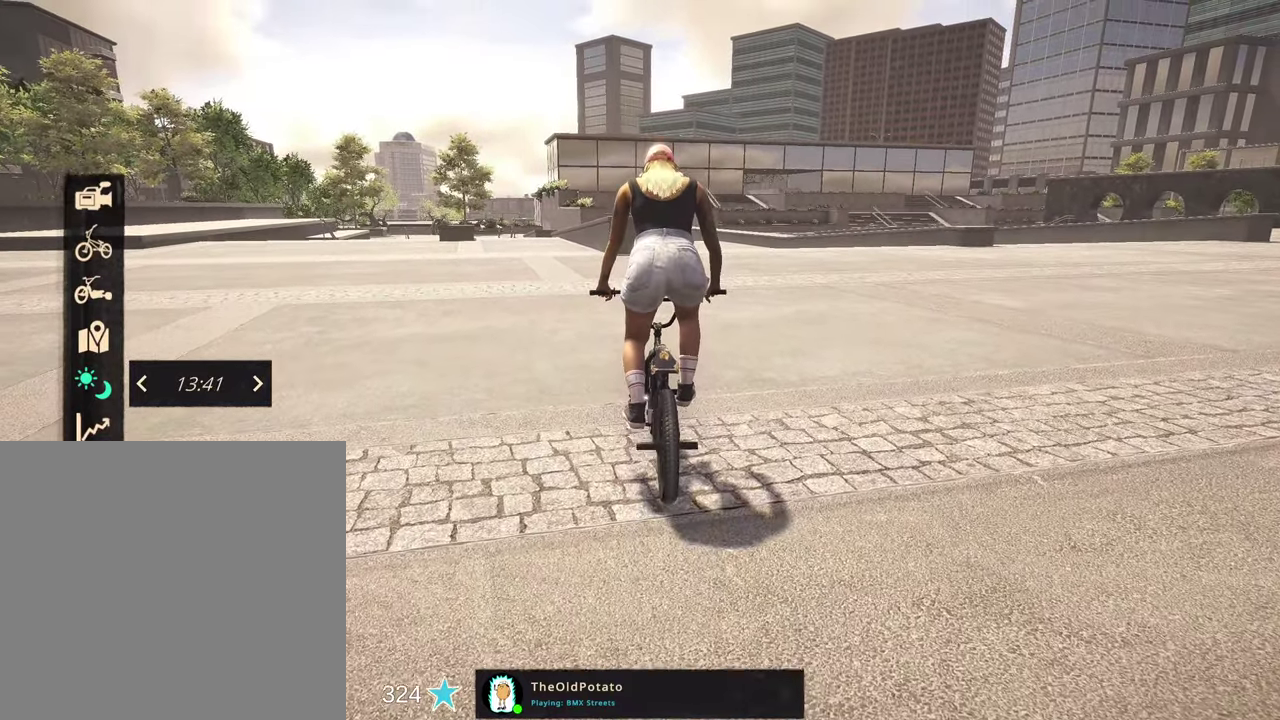
{"dt_ms": 400, "buttons": [], "left_stick": "center", "right_stick": "center", "events": []}
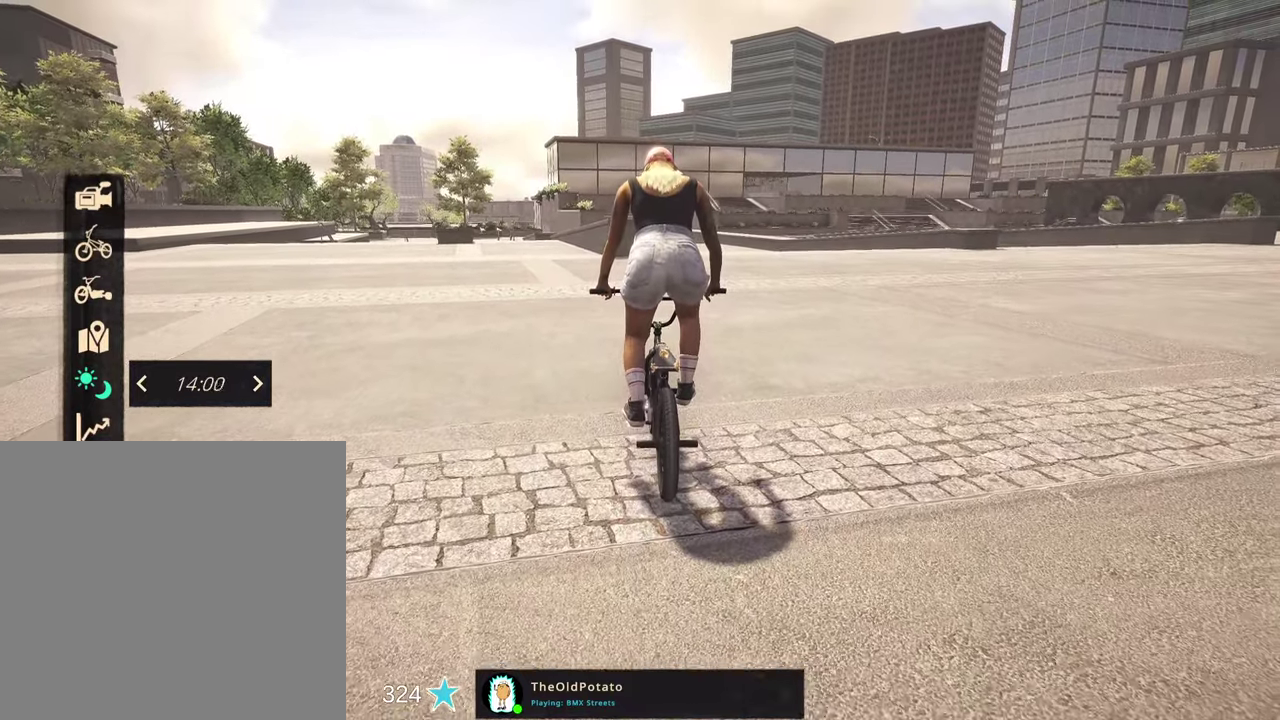
{"dt_ms": 400, "buttons": [], "left_stick": "center", "right_stick": "center", "events": []}
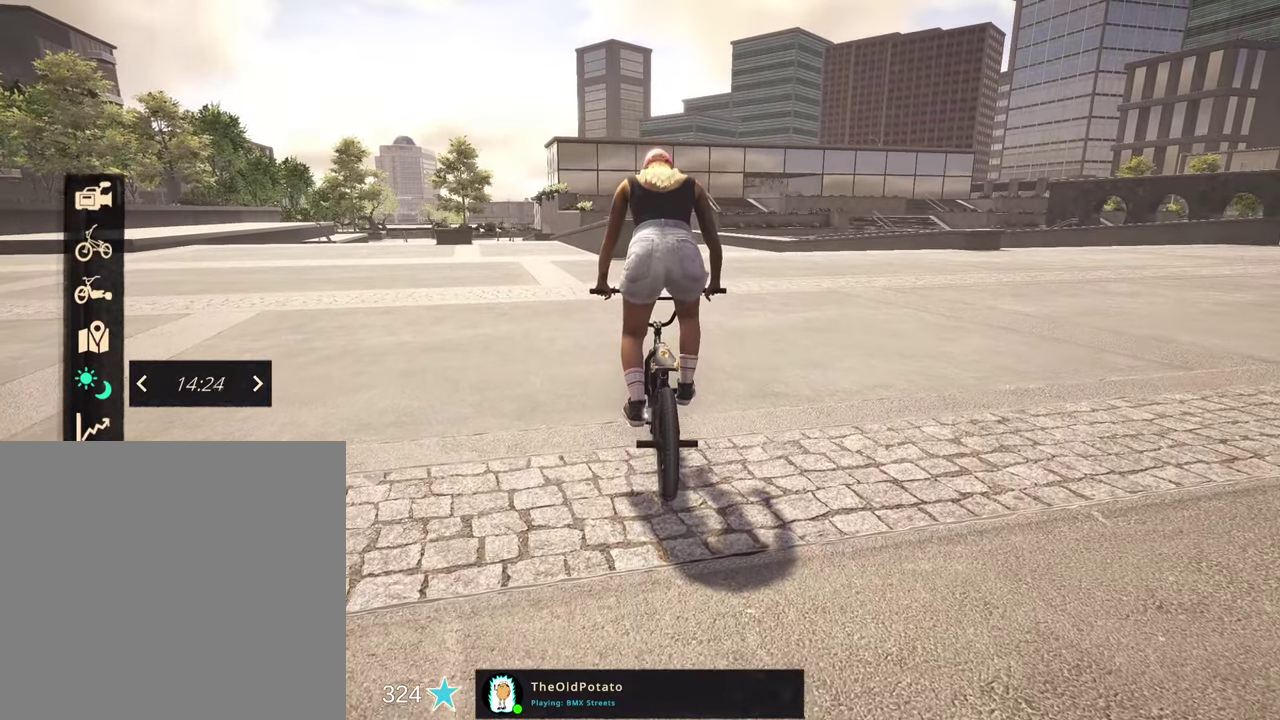
{"dt_ms": 800, "buttons": [], "left_stick": "center", "right_stick": "center", "events": [[84, "left_stick", "left"], [417, "left_stick", "center"]]}
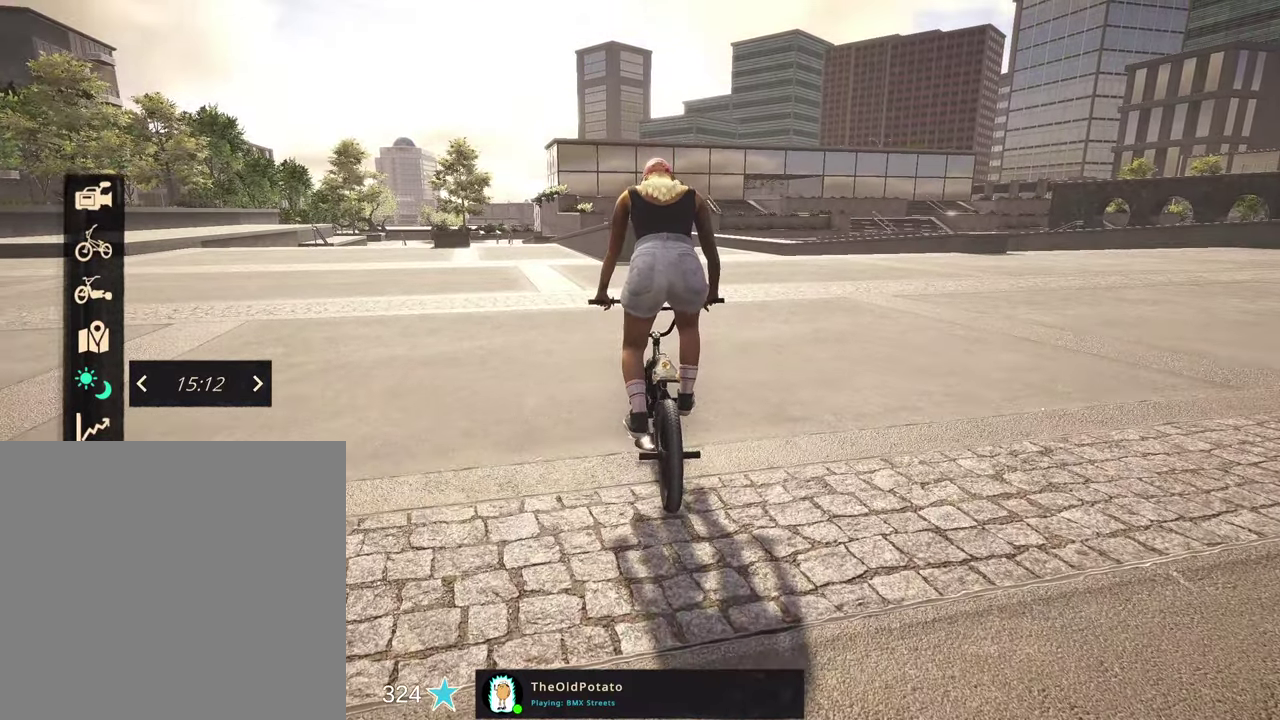
{"dt_ms": 300, "buttons": [], "left_stick": "left", "right_stick": "center", "events": [[134, "left_stick", "left"]]}
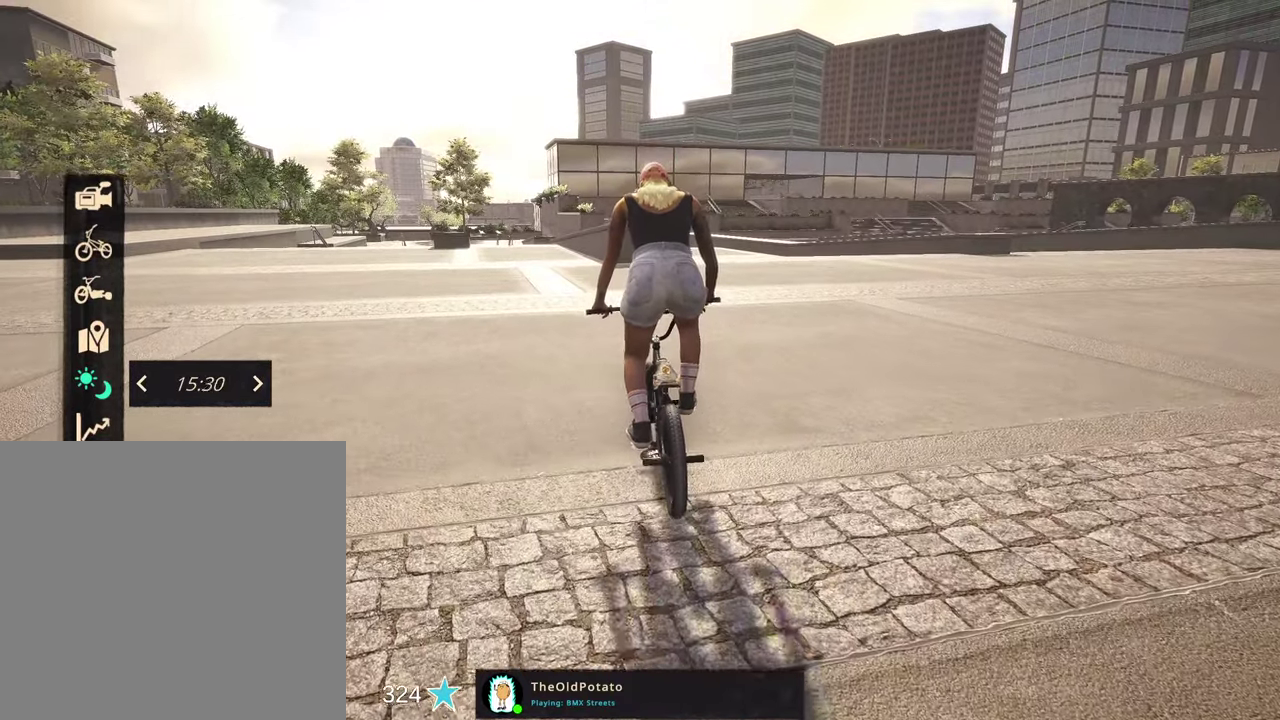
{"dt_ms": 500, "buttons": [], "left_stick": "left", "right_stick": "center", "events": []}
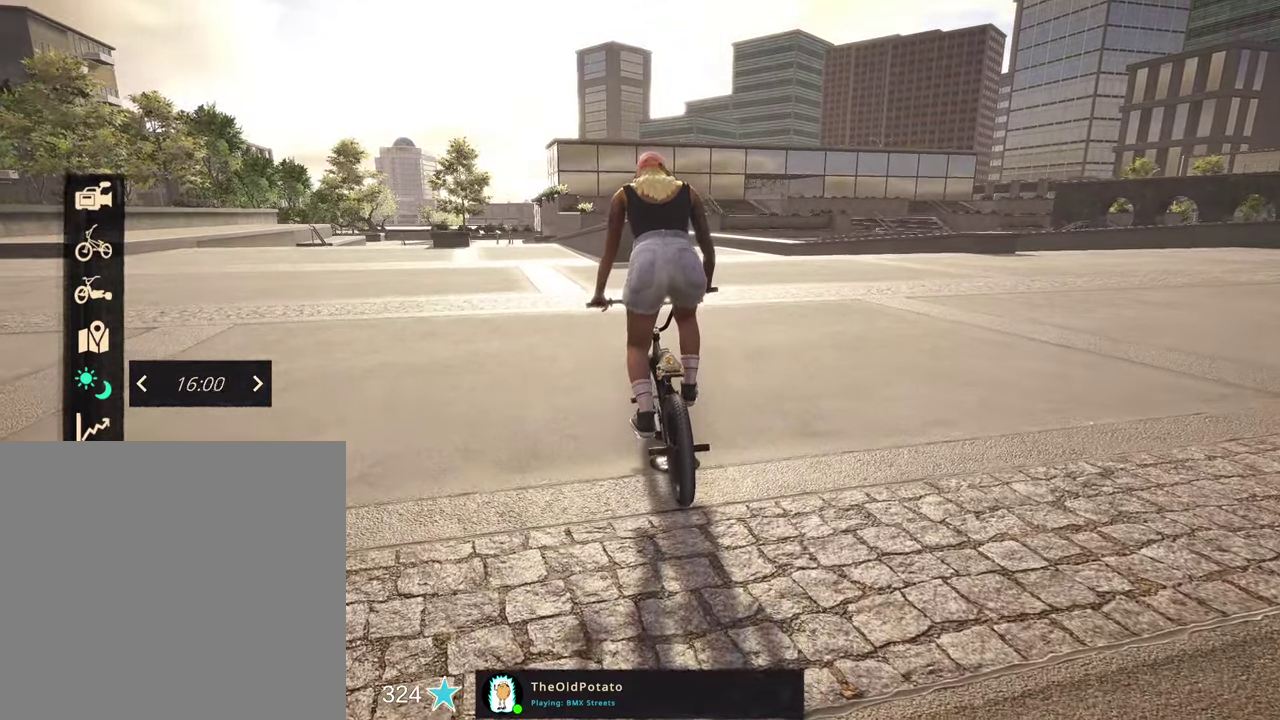
{"dt_ms": 500, "buttons": [], "left_stick": "left", "right_stick": "center", "events": []}
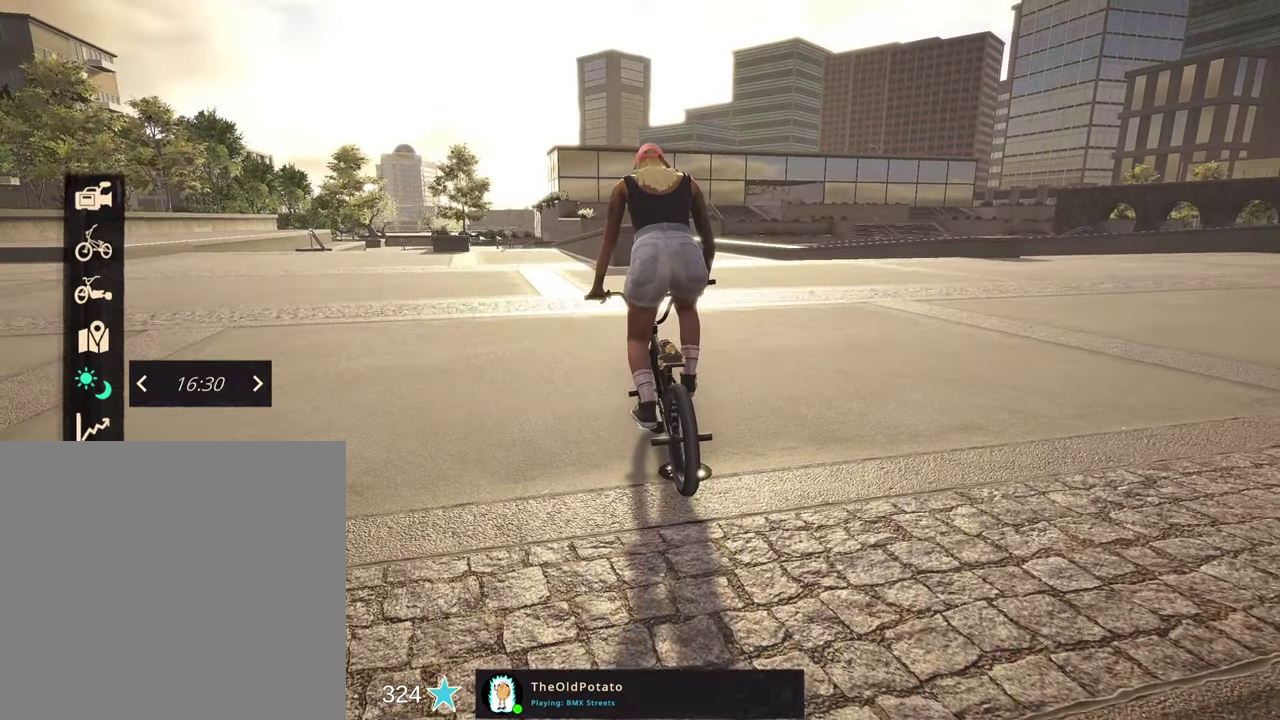
{"dt_ms": 300, "buttons": [], "left_stick": "left", "right_stick": "center", "events": []}
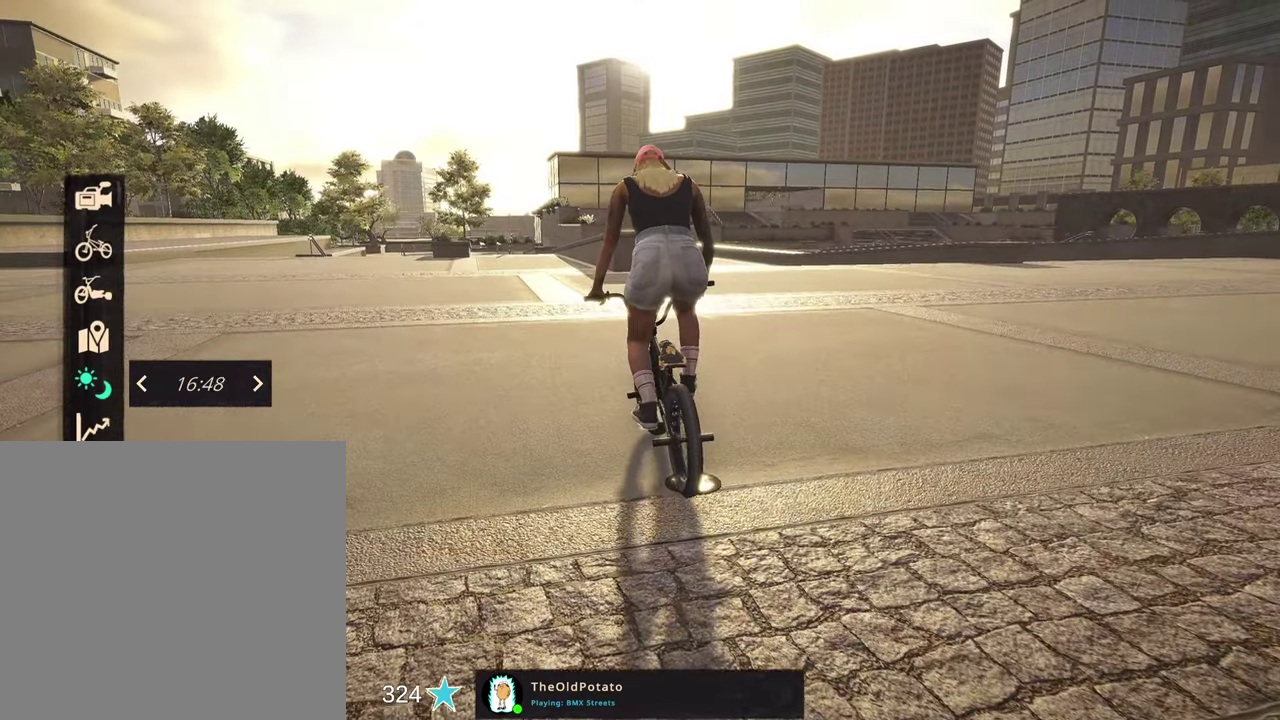
{"dt_ms": 700, "buttons": [], "left_stick": "left", "right_stick": "center", "events": []}
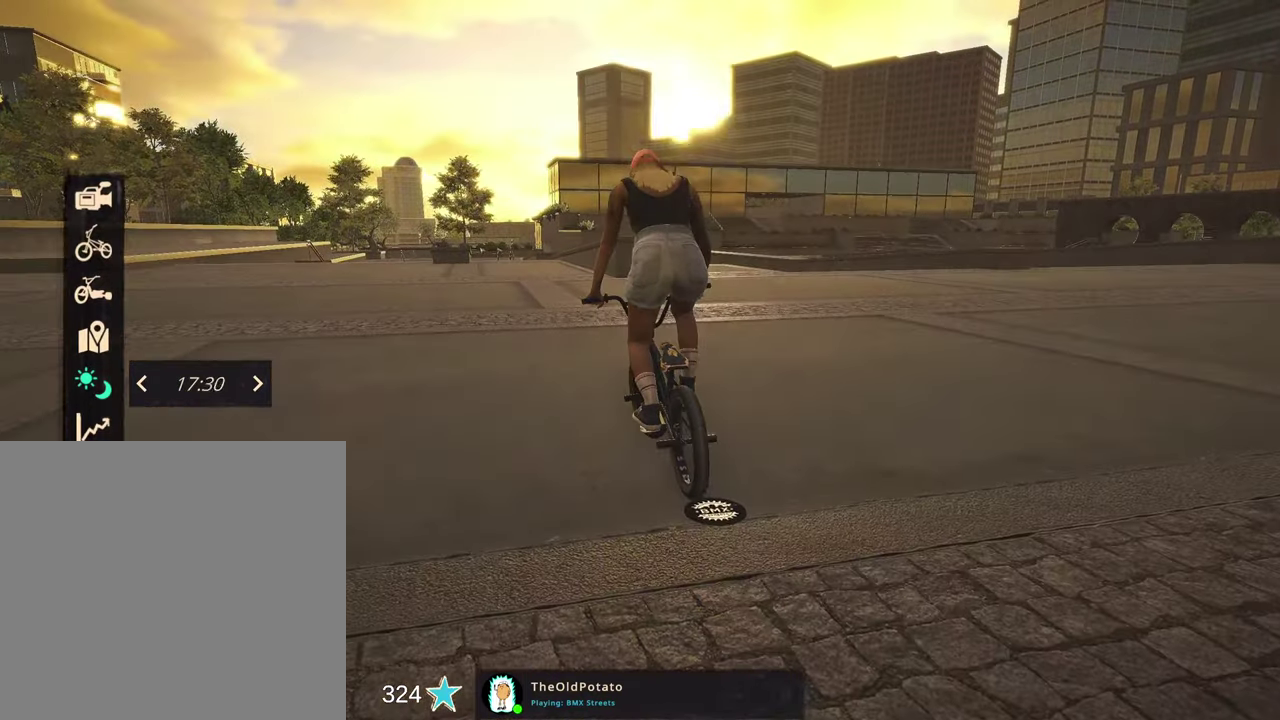
{"dt_ms": 500, "buttons": [], "left_stick": "center", "right_stick": "center", "events": [[250, "left_stick", "center"]]}
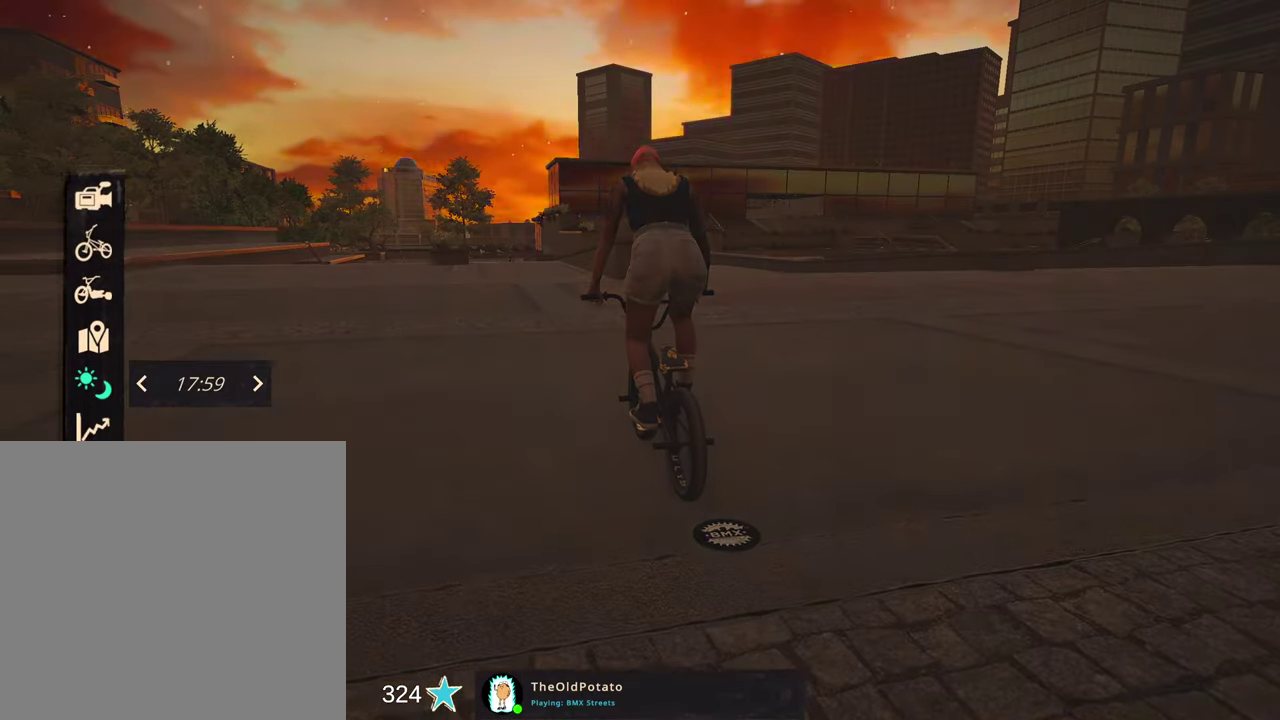
{"dt_ms": 500, "buttons": [], "left_stick": "center", "right_stick": "center", "events": []}
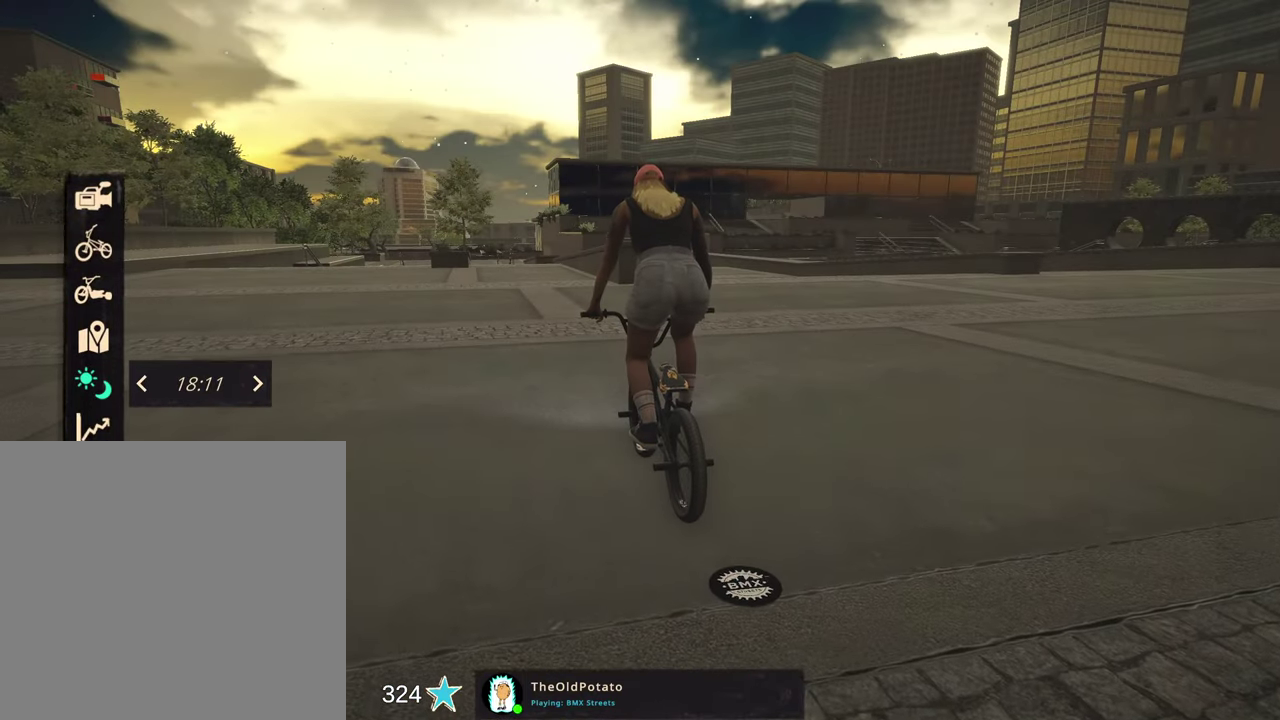
{"dt_ms": 600, "buttons": [], "left_stick": "center", "right_stick": "center", "events": [[434, "DPAD_RIGHT", "down"], [550, "DPAD_RIGHT", "up"]]}
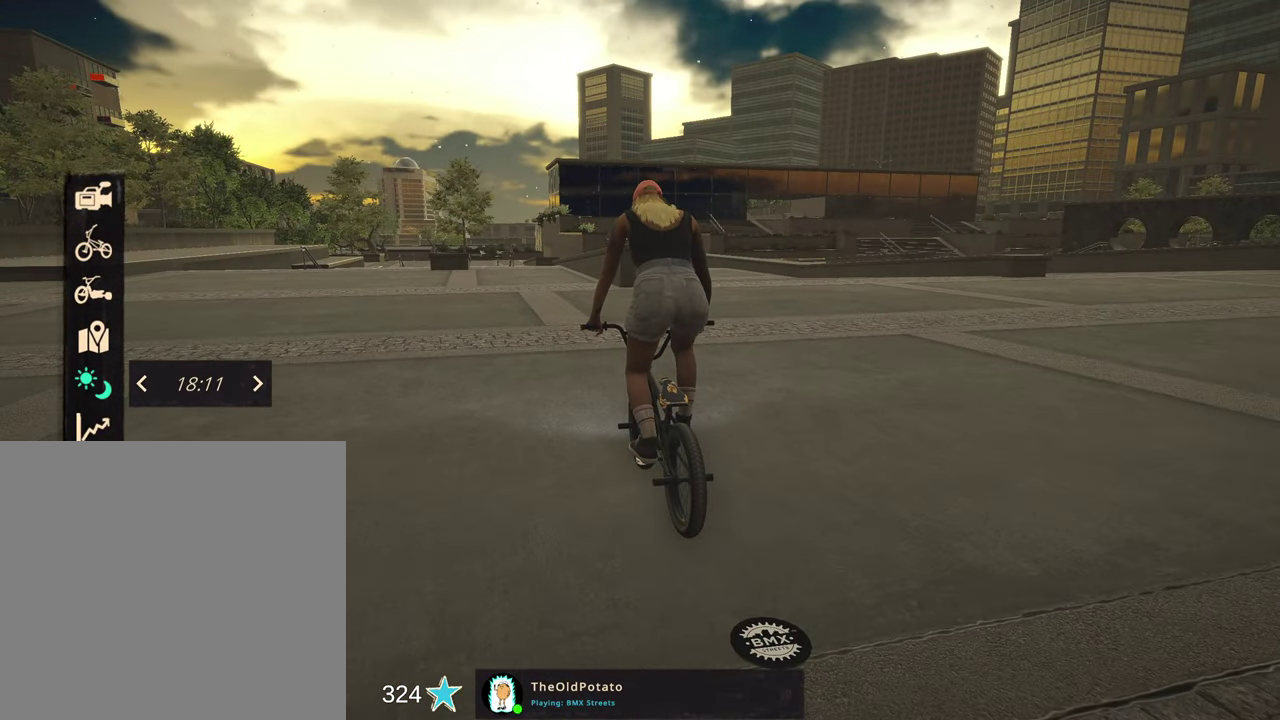
{"dt_ms": 400, "buttons": [], "left_stick": "center", "right_stick": "center", "events": []}
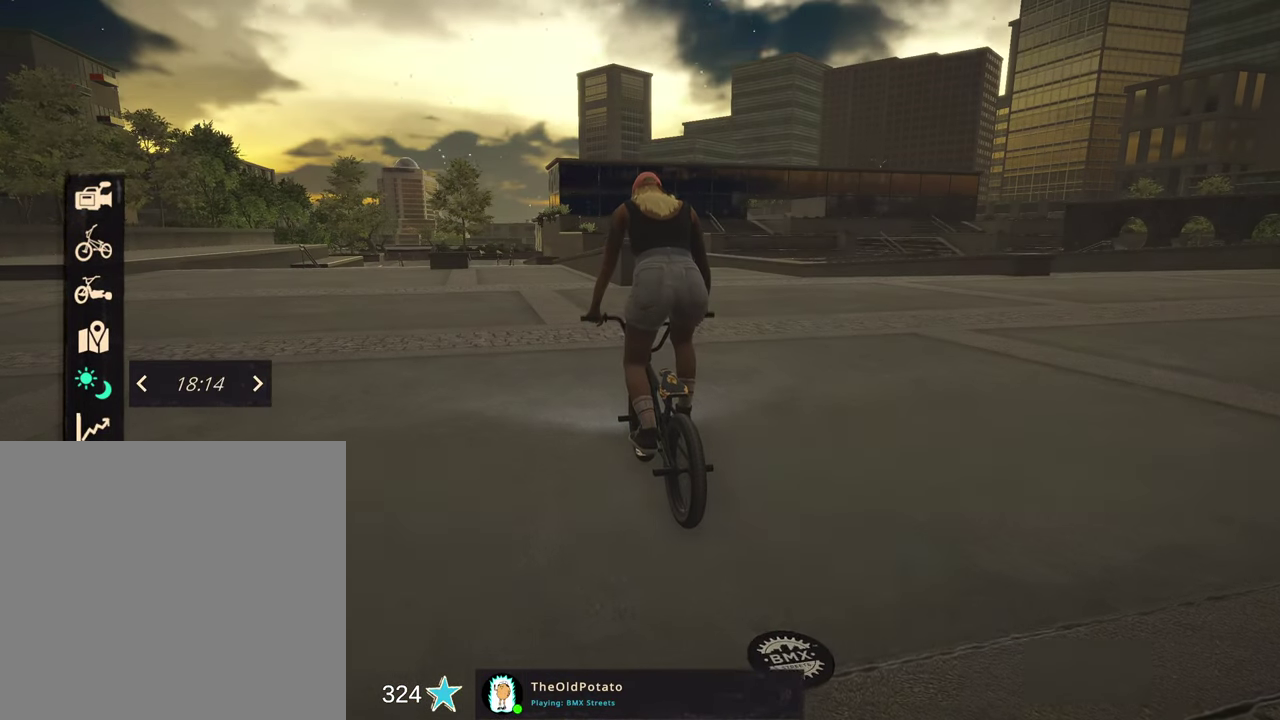
{"dt_ms": 500, "buttons": [], "left_stick": "center", "right_stick": "center", "events": []}
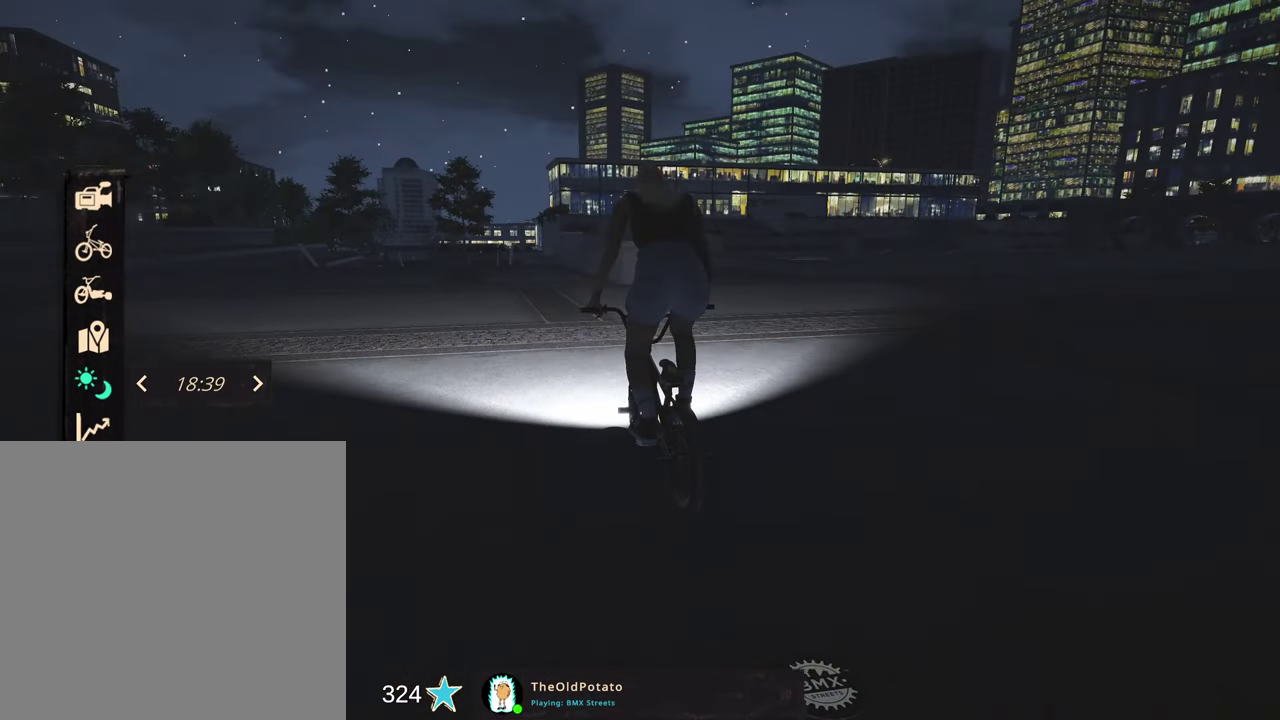
{"dt_ms": 500, "buttons": [], "left_stick": "center", "right_stick": "center", "events": []}
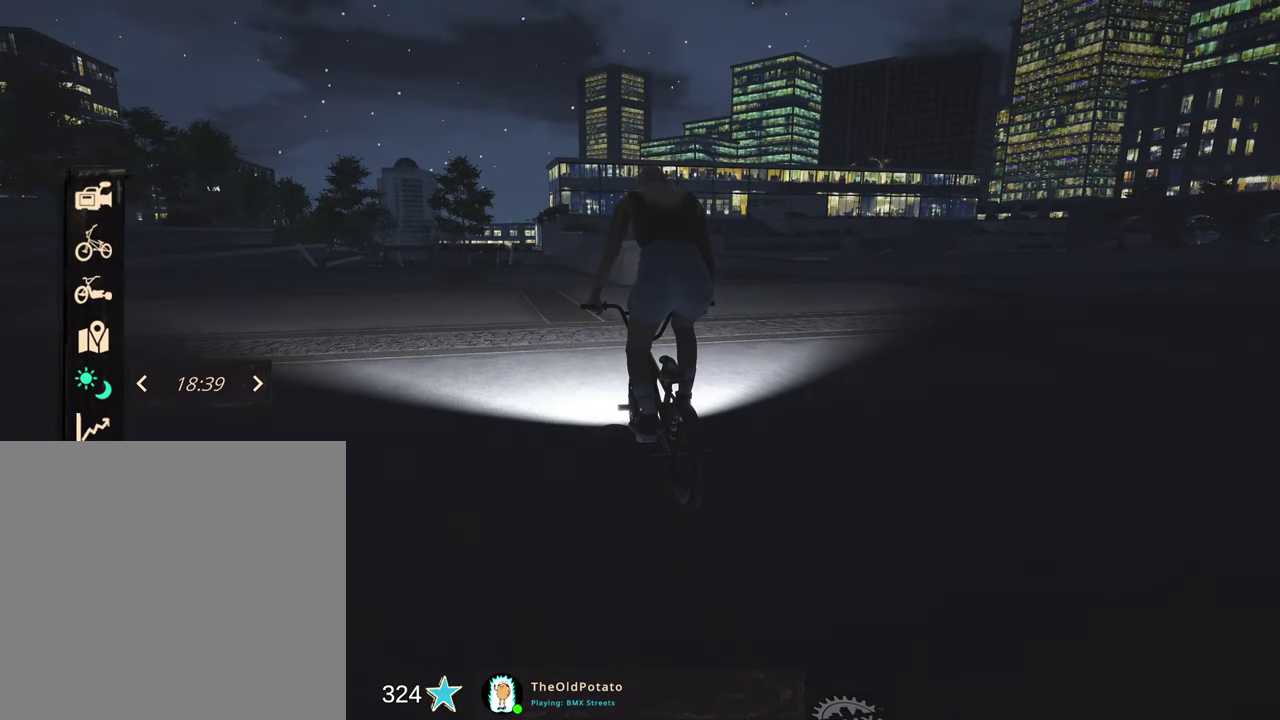
{"dt_ms": 500, "buttons": [], "left_stick": "center", "right_stick": "center", "events": []}
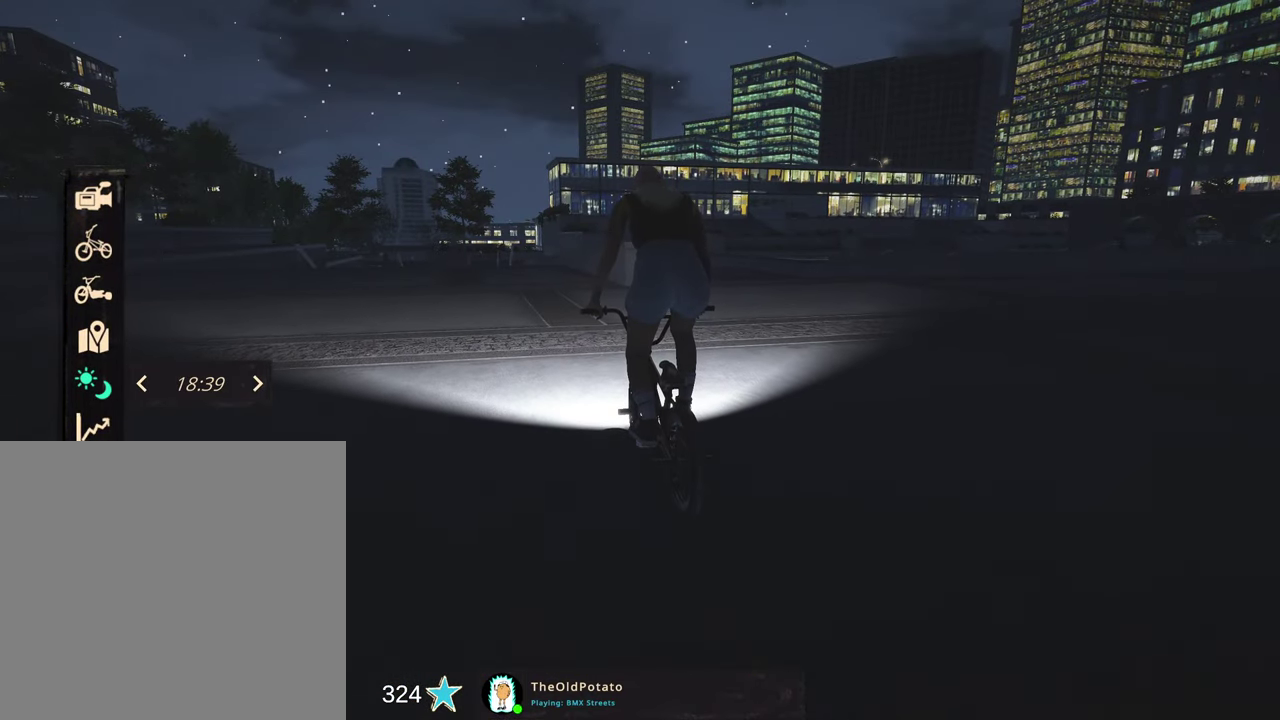
{"dt_ms": 500, "buttons": [], "left_stick": "center", "right_stick": "center", "events": [[250, "B", "down"], [367, "B", "up"]]}
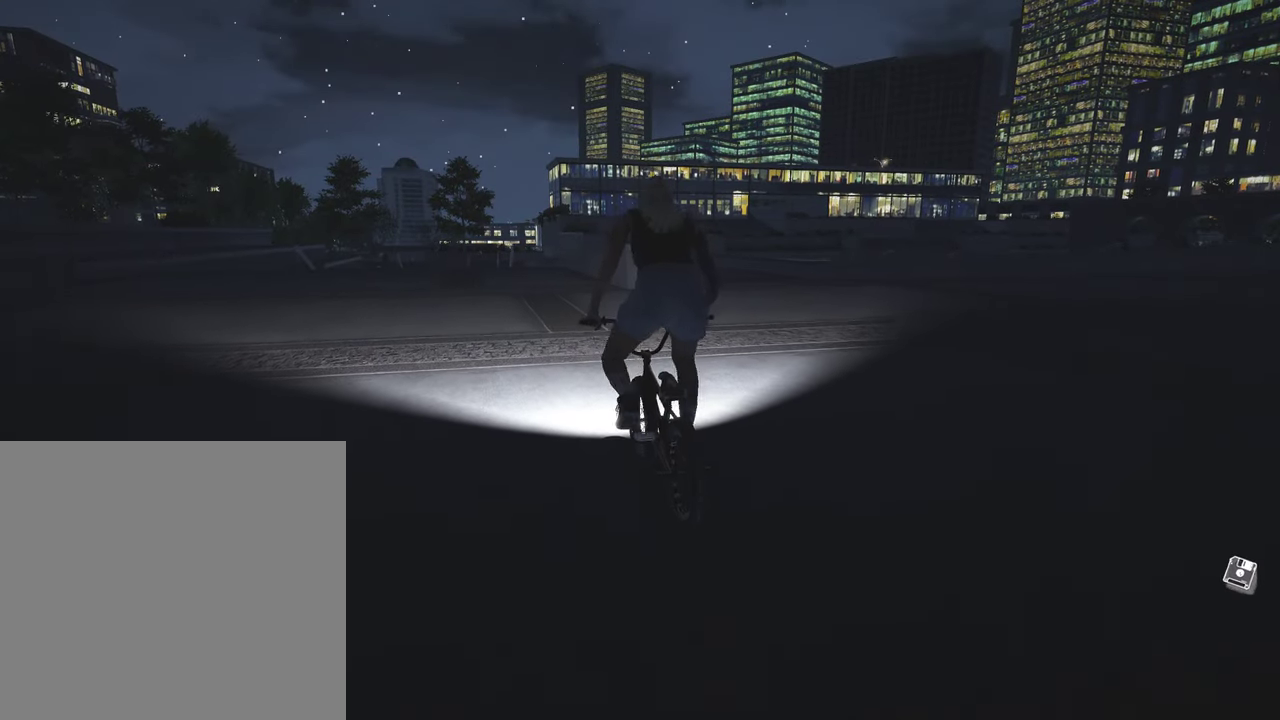
{"dt_ms": 500, "buttons": [], "left_stick": "center", "right_stick": "center", "events": []}
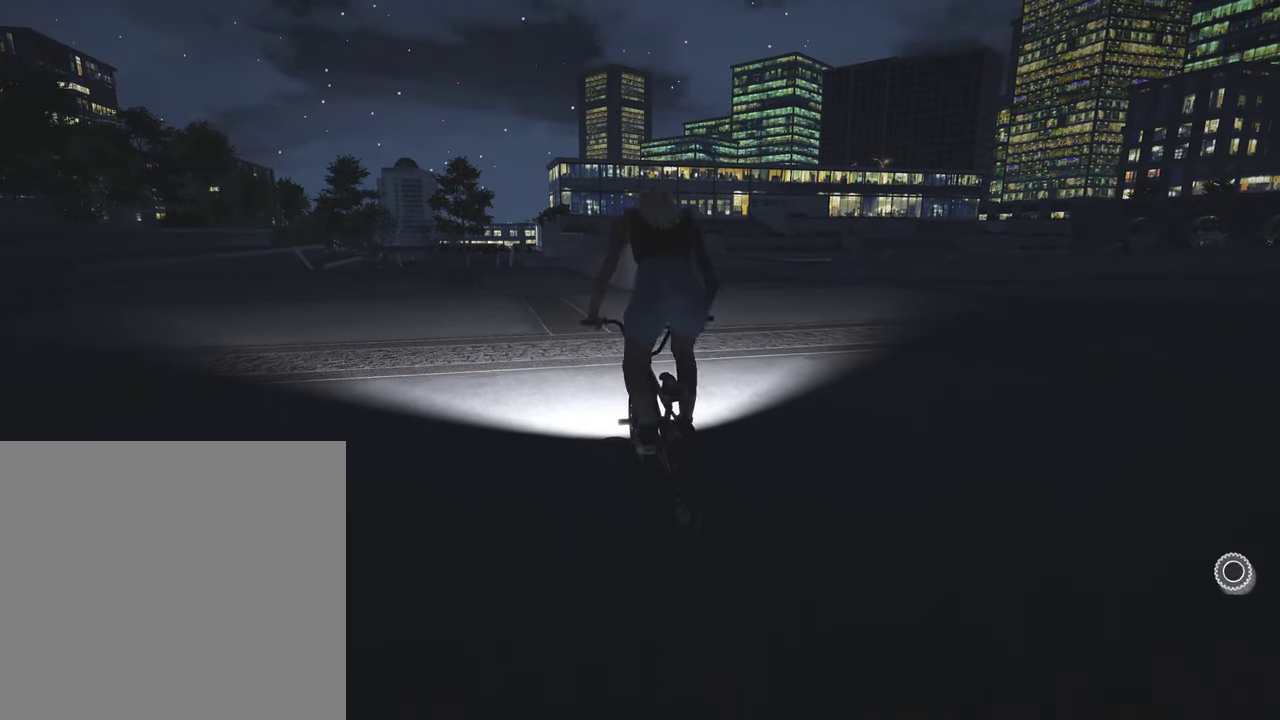
{"dt_ms": 500, "buttons": [], "left_stick": "center", "right_stick": "center", "events": [[150, "DPAD_RIGHT", "down"], [267, "DPAD_RIGHT", "up"]]}
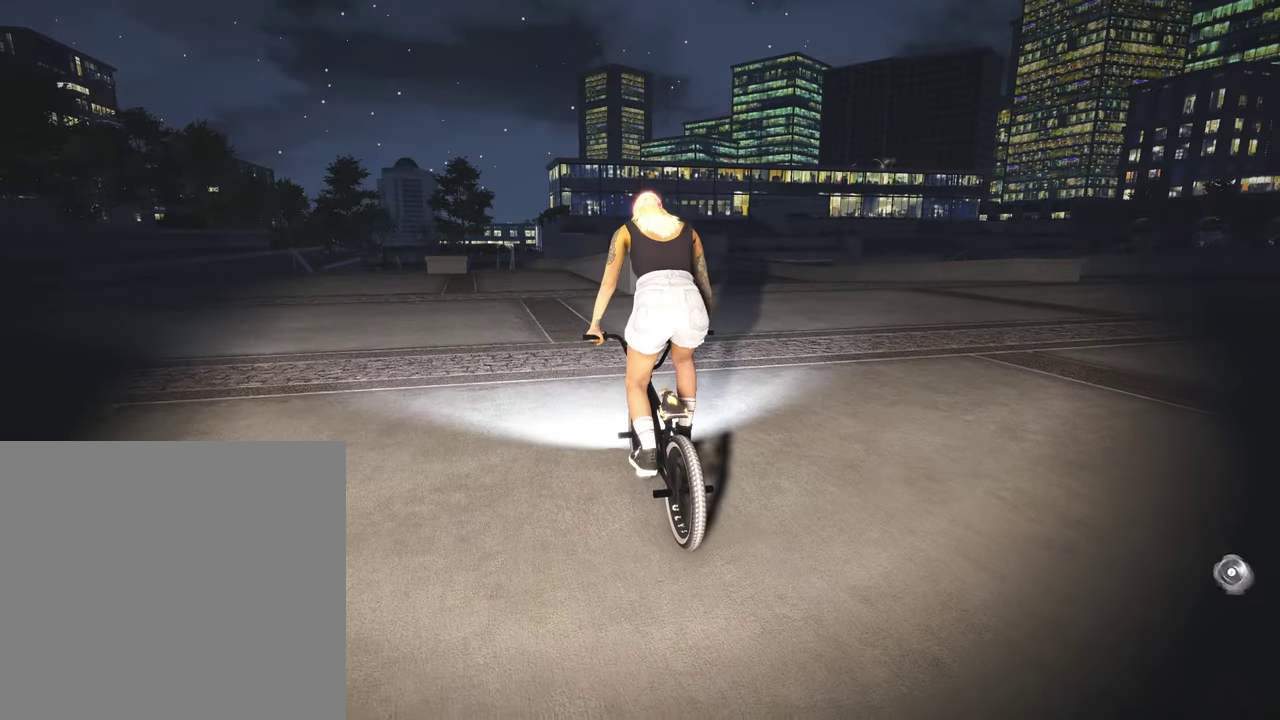
{"dt_ms": 700, "buttons": ["A"], "left_stick": "up", "right_stick": "center", "events": [[200, "A", "down"], [234, "left_stick", "up"]]}